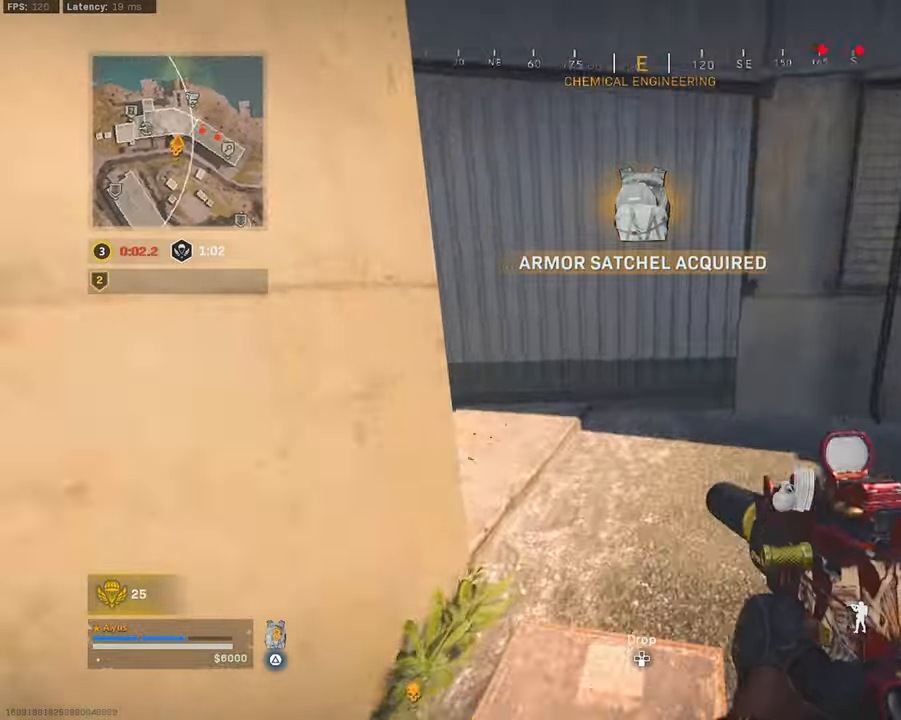
Gameplay with a controller (PlayStation layout); each line is a JSON object with the inputs held at the frame after it. "events" lists button and stick changes between this image and that frame as [ms after this image, input, new state], when the widget could be followed in between.
{"buttons": ["TRIANGLE", "L3"], "left_stick": "up", "right_stick": "right", "events": [[500, "right_stick", "right"]]}
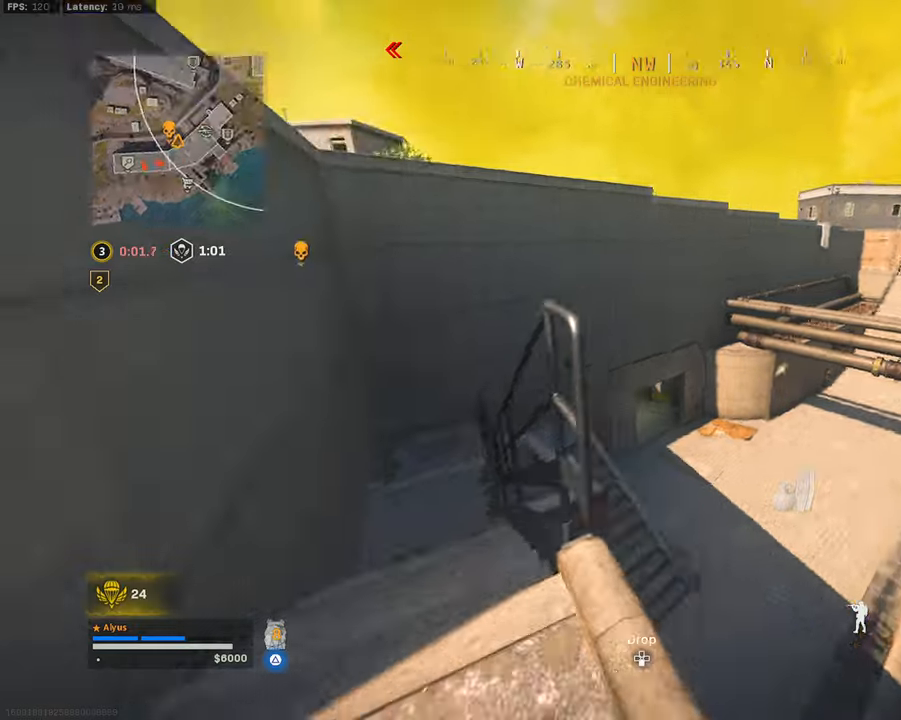
{"buttons": ["TRIANGLE"], "left_stick": "up", "right_stick": "down-right", "events": [[33, "left_stick", "up-right"], [150, "left_stick", "up"], [166, "right_stick", "center"], [266, "L3", "up"], [366, "left_stick", "center"], [483, "left_stick", "up"], [500, "right_stick", "down-right"]]}
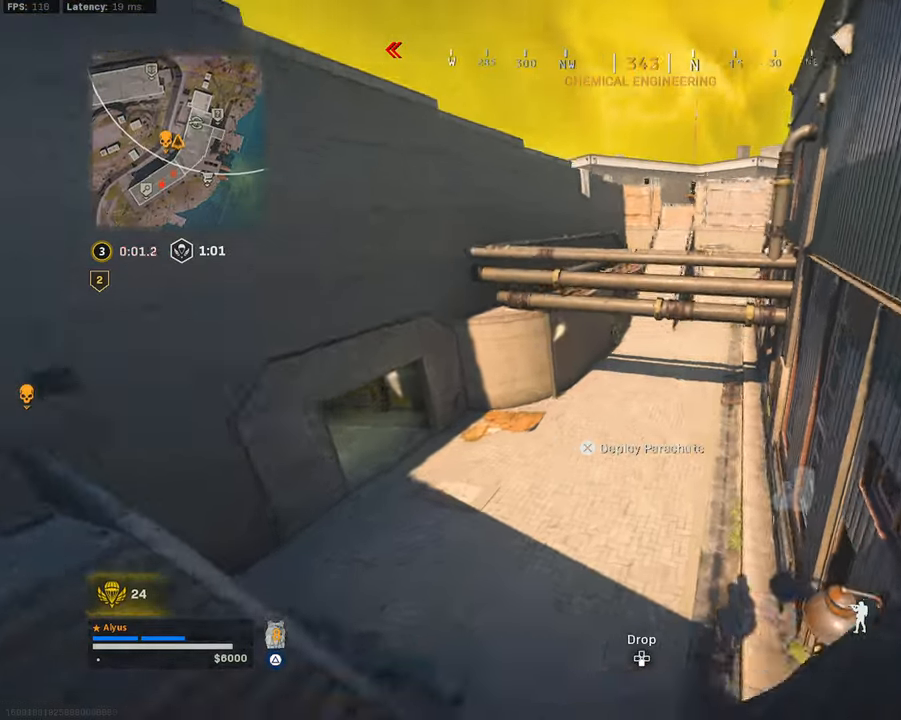
{"buttons": [], "left_stick": "up-right", "right_stick": "right", "events": [[66, "right_stick", "right"], [133, "TRIANGLE", "up"], [216, "L3", "down"], [266, "right_stick", "center"], [350, "L3", "up"], [433, "left_stick", "up-right"], [466, "right_stick", "right"]]}
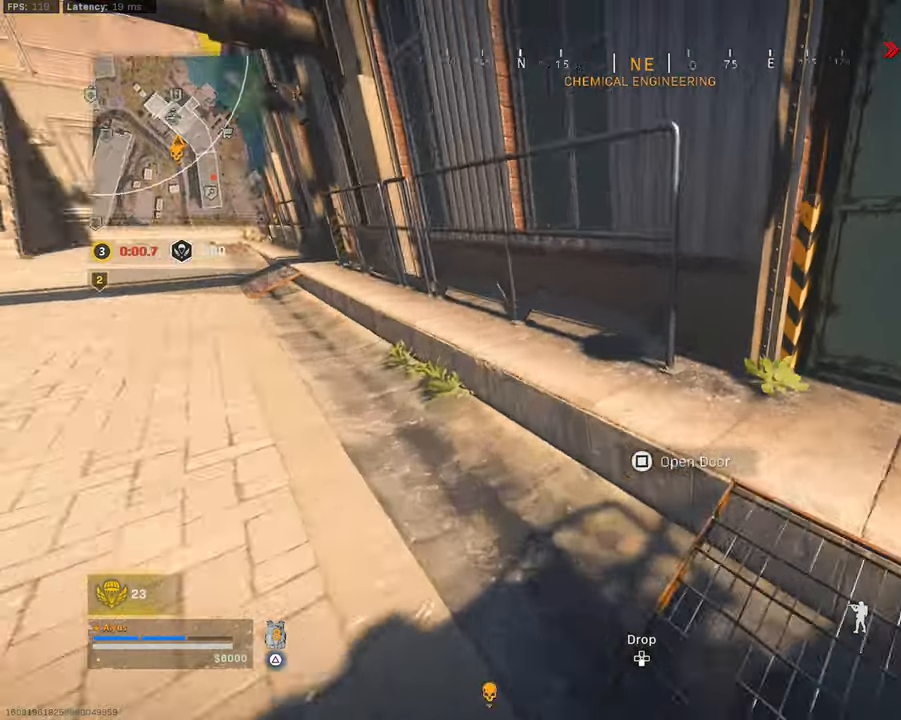
{"buttons": ["L3"], "left_stick": "up", "right_stick": "left", "events": [[183, "L3", "down"], [216, "left_stick", "up"], [250, "right_stick", "center"], [350, "right_stick", "left"]]}
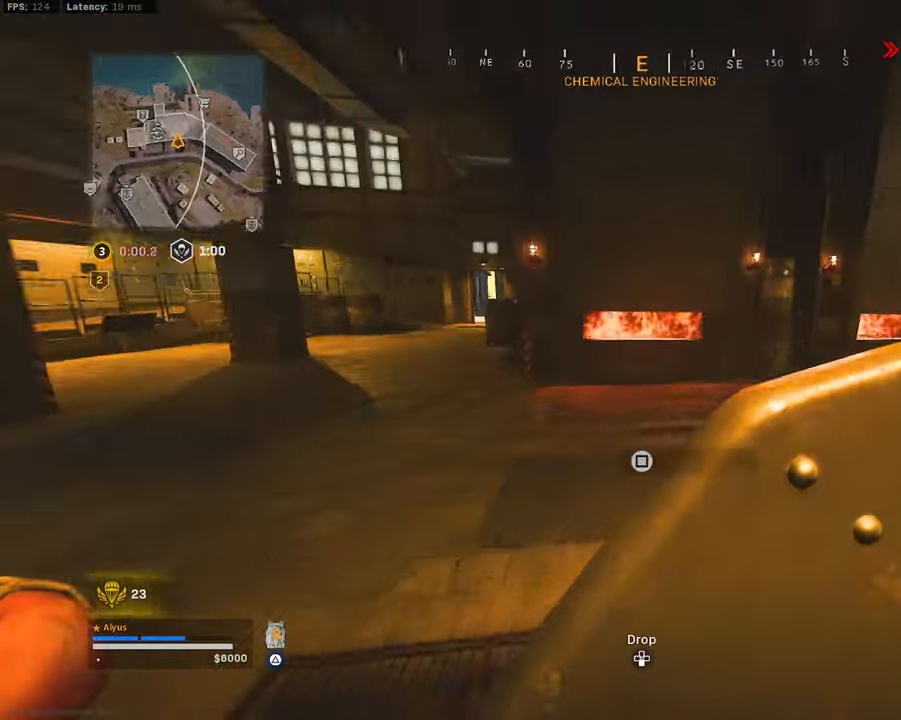
{"buttons": [], "left_stick": "up", "right_stick": "center", "events": [[66, "R3", "down"], [166, "L3", "up"], [216, "R3", "up"], [300, "R3", "down"], [366, "CROSS", "down"], [366, "L3", "down"], [366, "right_stick", "center"], [483, "CROSS", "up"], [500, "L3", "up"], [500, "R3", "up"]]}
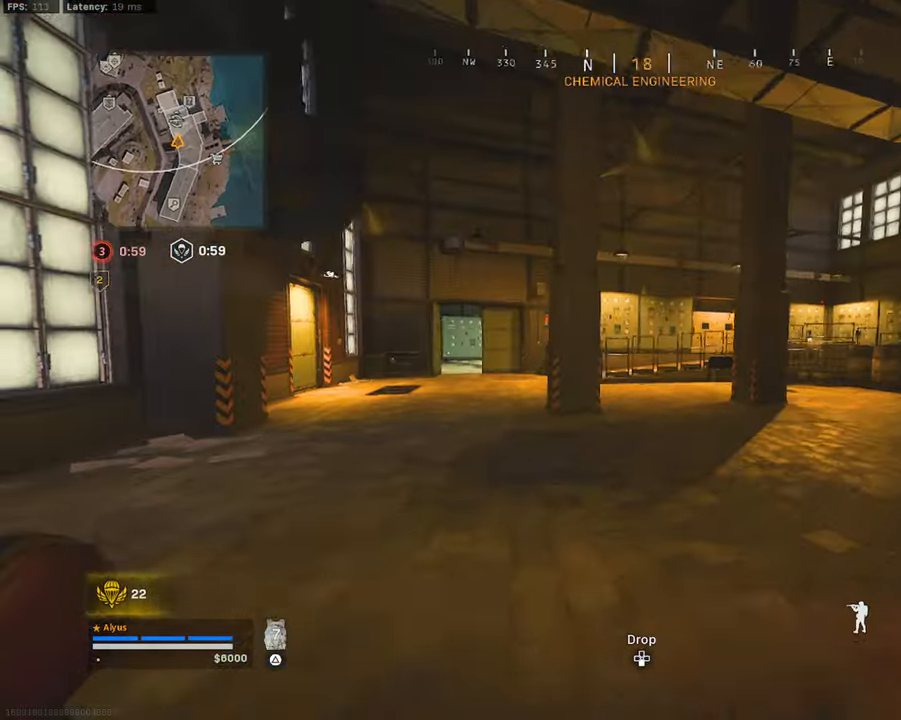
{"buttons": [], "left_stick": "up", "right_stick": "center", "events": [[100, "L3", "down"], [100, "right_stick", "right"], [233, "L3", "up"], [316, "L3", "down"], [366, "CROSS", "down"], [450, "L3", "up"], [450, "right_stick", "center"], [483, "CROSS", "up"]]}
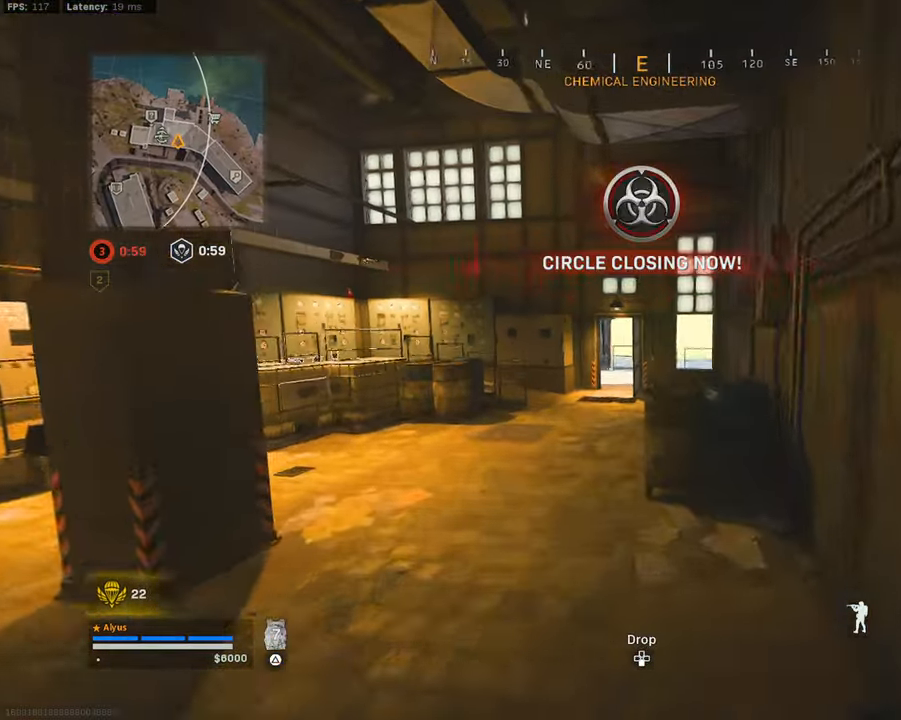
{"buttons": ["SQUARE", "R3"], "left_stick": "up", "right_stick": "center", "events": [[100, "R3", "down"], [166, "SQUARE", "down"], [383, "L3", "down"], [466, "L3", "up"]]}
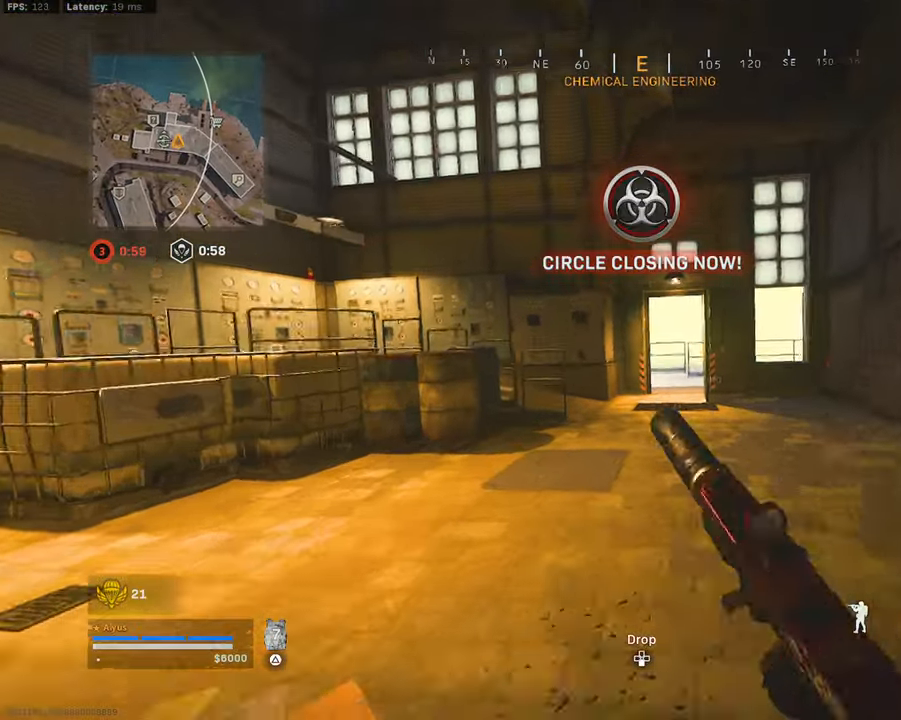
{"buttons": [], "left_stick": "up", "right_stick": "center", "events": [[283, "R3", "up"], [366, "SQUARE", "up"]]}
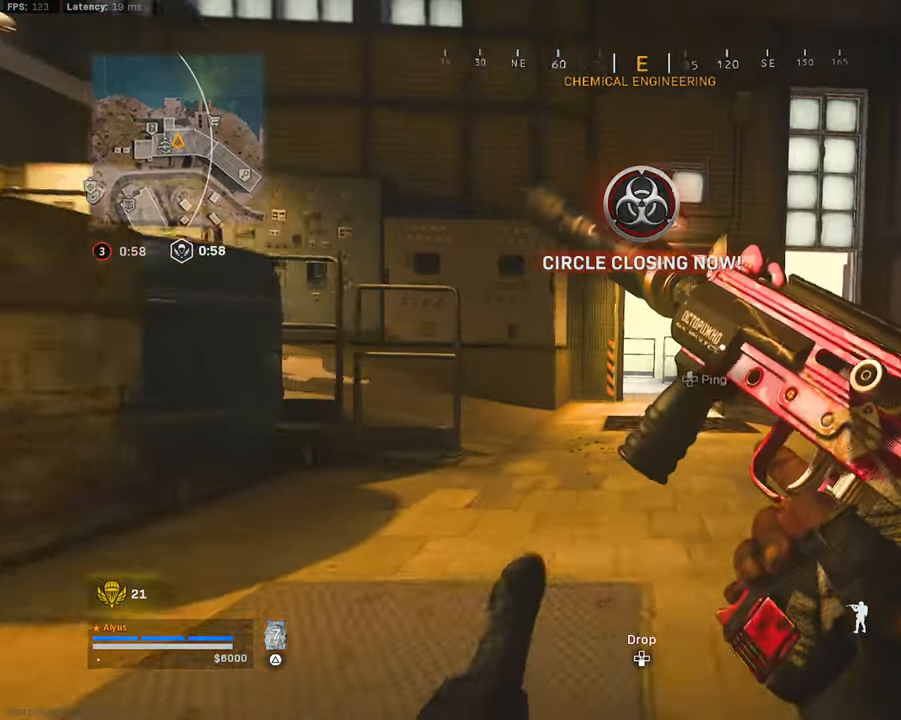
{"buttons": [], "left_stick": "up-left", "right_stick": "center", "events": [[66, "right_stick", "right"], [83, "CROSS", "down"], [200, "CROSS", "up"], [200, "right_stick", "center"], [233, "left_stick", "up-left"]]}
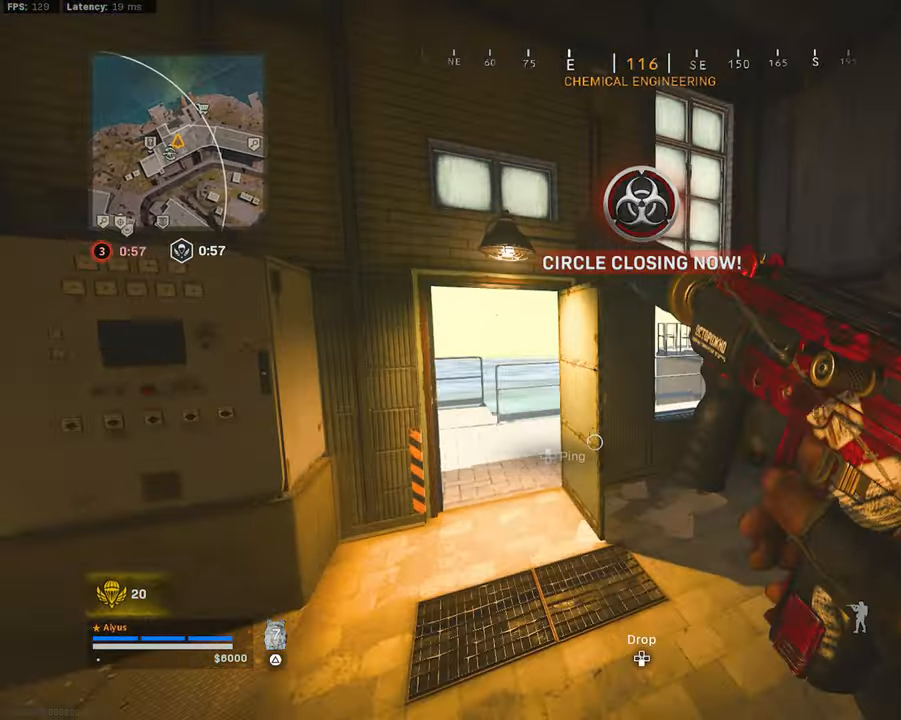
{"buttons": [], "left_stick": "up-left", "right_stick": "center", "events": []}
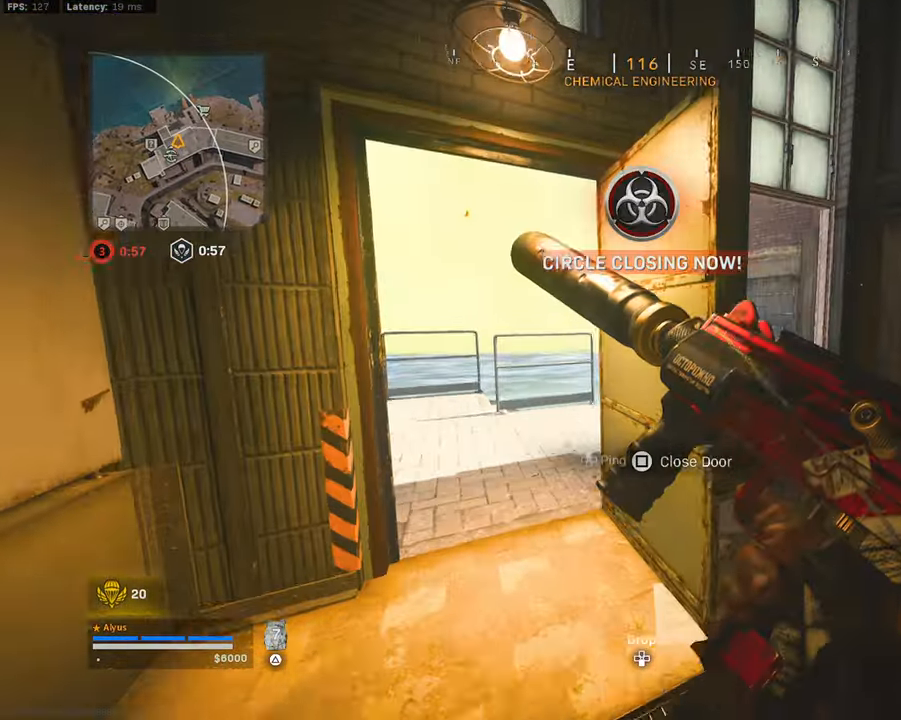
{"buttons": [], "left_stick": "up-left", "right_stick": "center", "events": []}
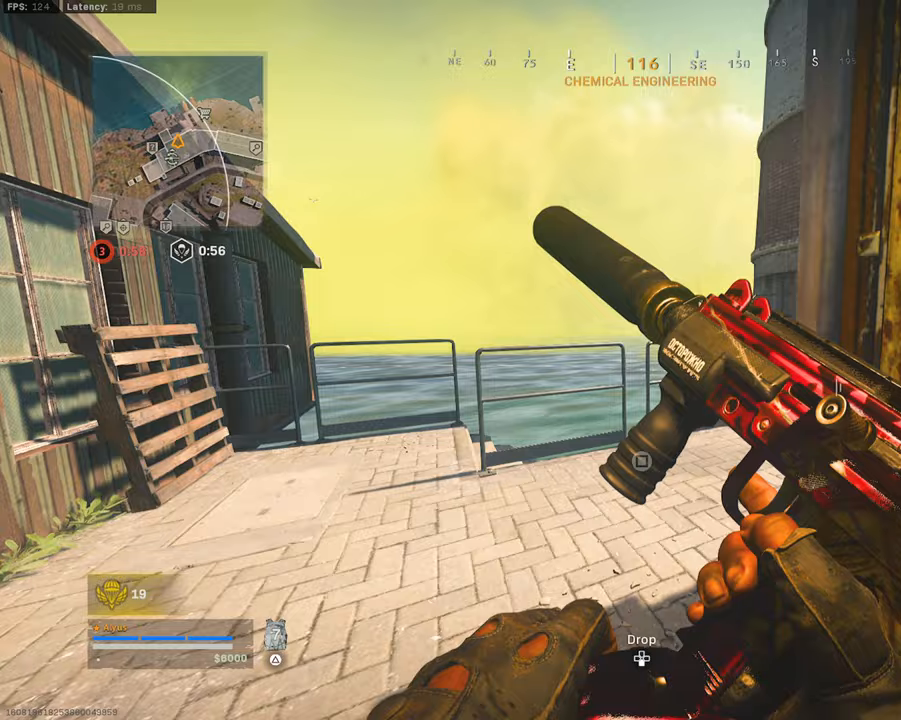
{"buttons": ["L3"], "left_stick": "up-left", "right_stick": "center", "events": [[17, "right_stick", "right"], [217, "right_stick", "center"], [267, "L3", "down"], [400, "right_stick", "up-right"], [483, "right_stick", "center"]]}
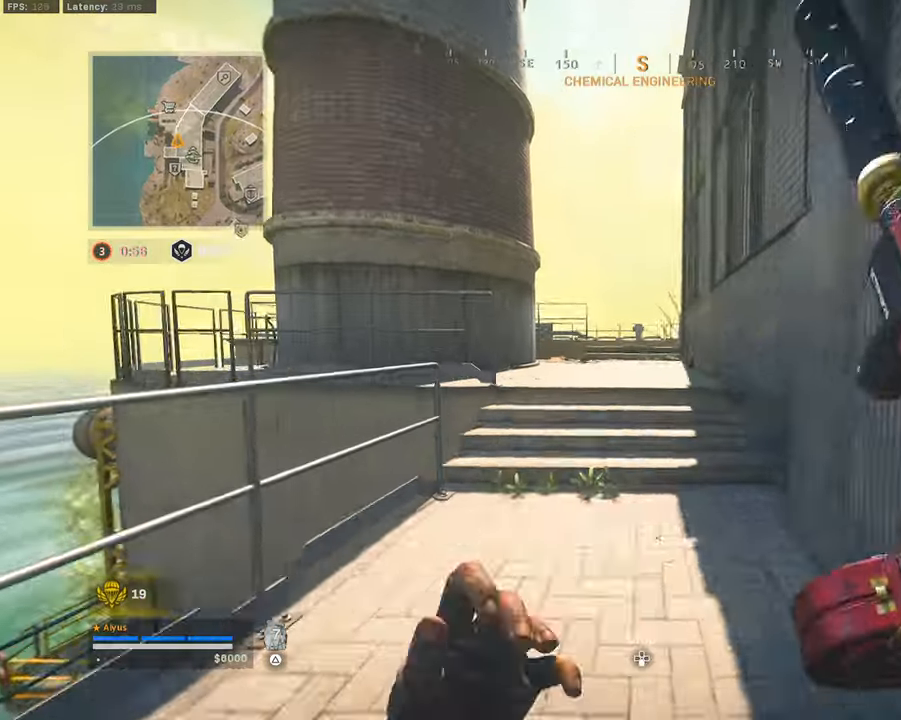
{"buttons": [], "left_stick": "up", "right_stick": "center", "events": [[33, "R3", "down"], [117, "L3", "up"], [150, "left_stick", "up"], [167, "R3", "up"], [283, "right_stick", "up"], [333, "R3", "down"], [333, "right_stick", "center"], [367, "CROSS", "down"], [483, "CROSS", "up"], [500, "R3", "up"]]}
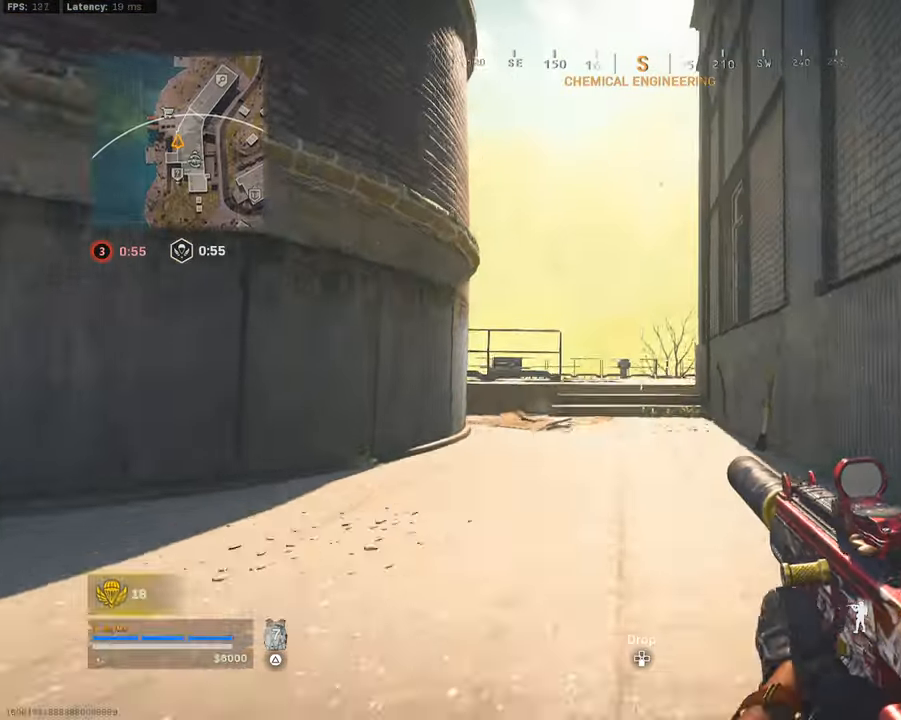
{"buttons": ["CROSS"], "left_stick": "up", "right_stick": "up-right", "events": [[17, "L3", "down"], [100, "right_stick", "left"], [133, "L3", "up"], [183, "right_stick", "center"], [233, "L3", "down"], [367, "right_stick", "up-right"], [433, "CROSS", "down"], [483, "L3", "up"]]}
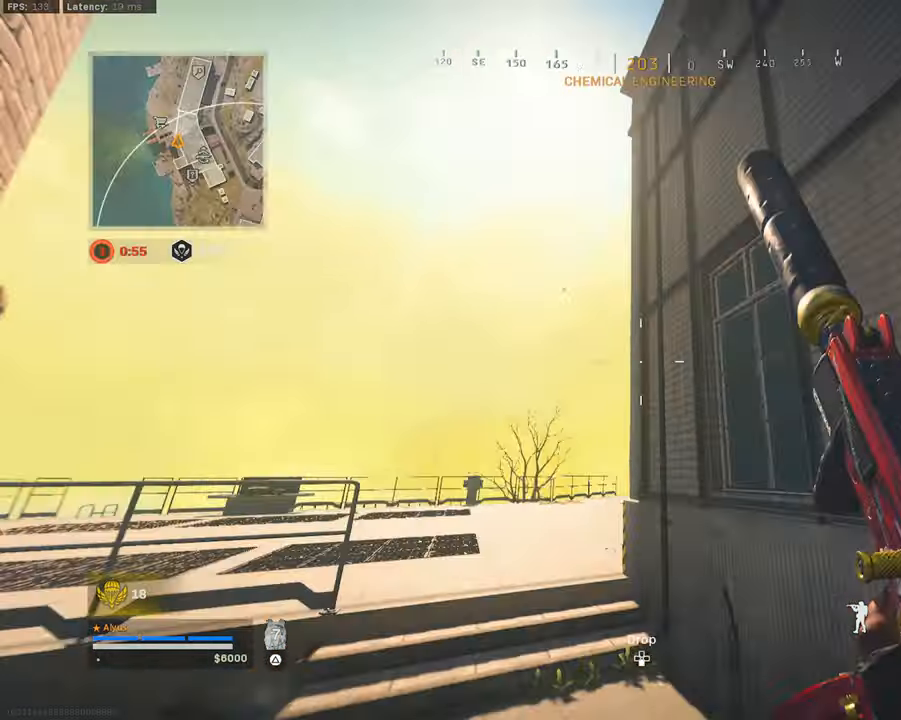
{"buttons": ["L3"], "left_stick": "up-left", "right_stick": "down-left", "events": [[50, "CROSS", "up"], [67, "left_stick", "left"], [67, "right_stick", "center"], [183, "left_stick", "up-left"], [483, "right_stick", "down-left"], [500, "L3", "down"]]}
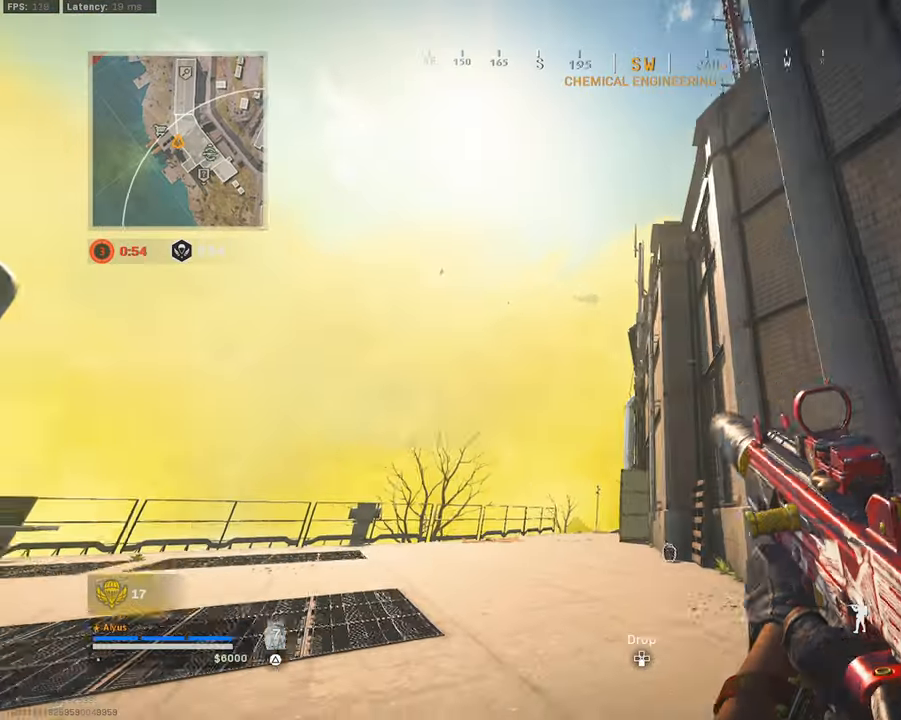
{"buttons": ["L3"], "left_stick": "up-left", "right_stick": "center", "events": [[233, "right_stick", "center"], [350, "right_stick", "left"], [483, "right_stick", "center"]]}
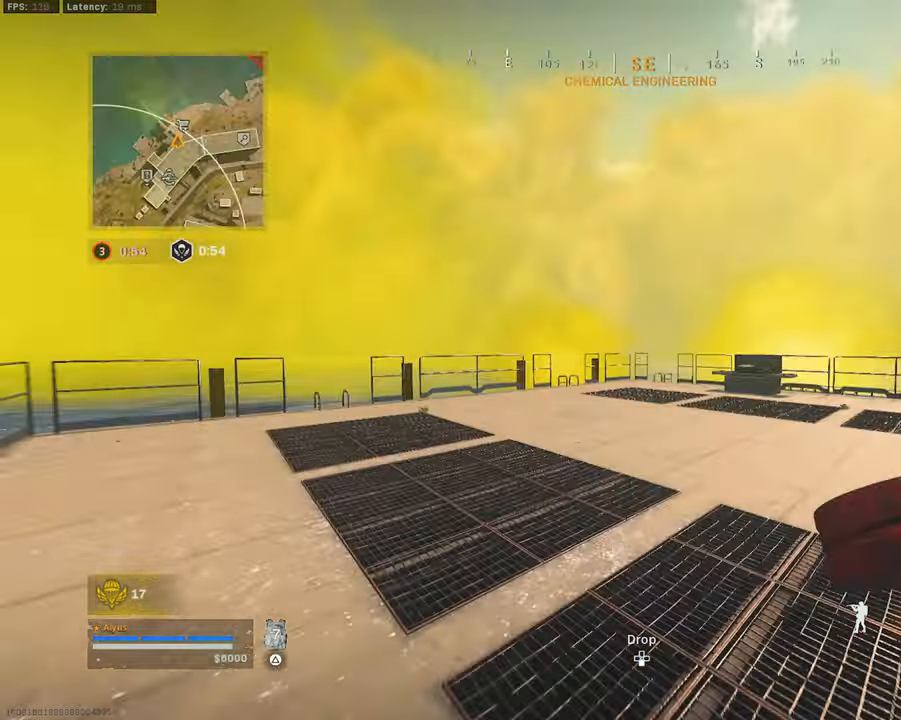
{"buttons": [], "left_stick": "left", "right_stick": "center", "events": [[33, "right_stick", "up-right"], [183, "CROSS", "down"], [217, "L3", "up"], [250, "left_stick", "left"], [267, "CROSS", "up"], [367, "right_stick", "center"]]}
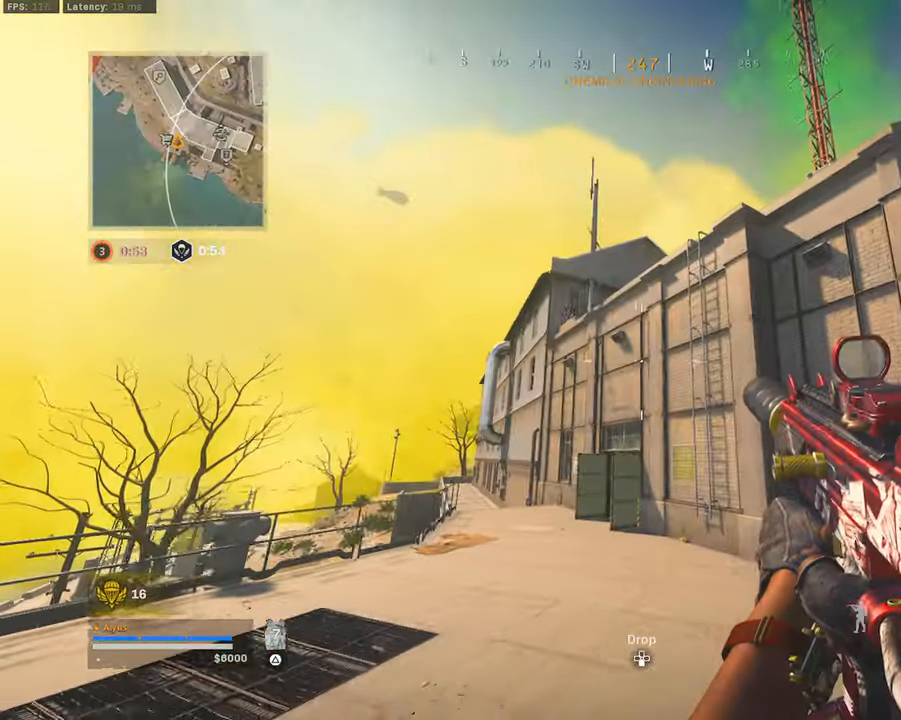
{"buttons": [], "left_stick": "left", "right_stick": "down-left", "events": [[267, "CROSS", "down"], [367, "CROSS", "up"], [500, "right_stick", "down-left"]]}
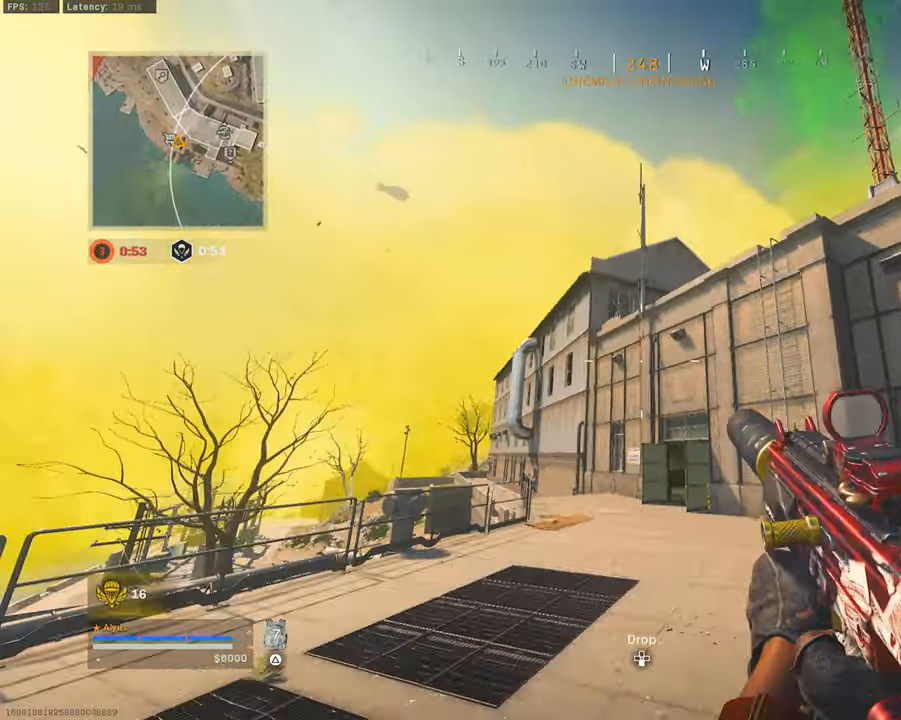
{"buttons": ["L3"], "left_stick": "up-left", "right_stick": "center", "events": [[100, "left_stick", "up-left"], [167, "L3", "down"], [250, "right_stick", "center"]]}
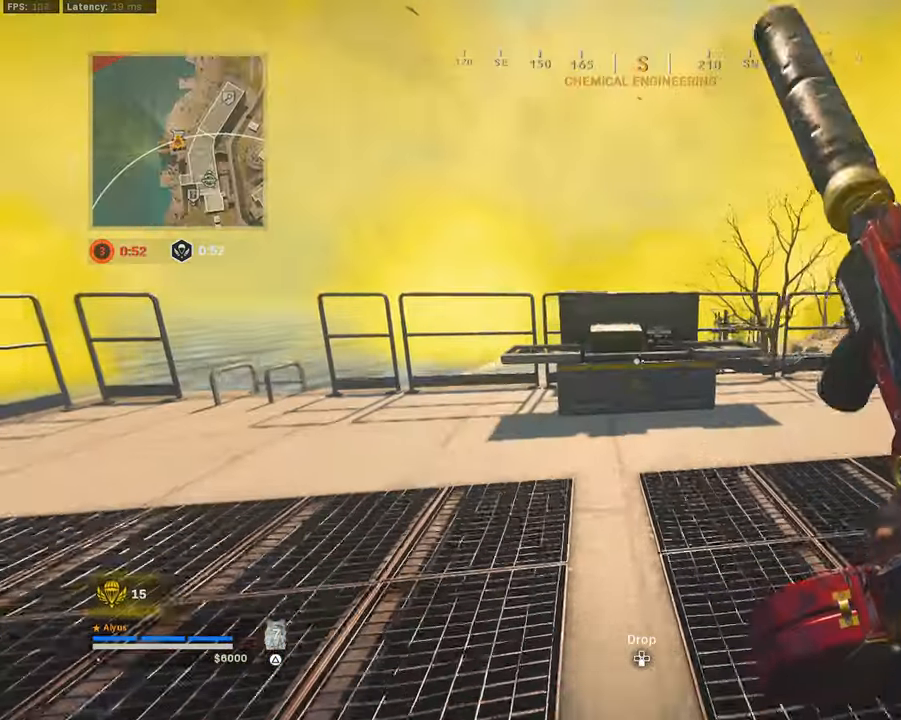
{"buttons": ["DPAD_UP"], "left_stick": "center", "right_stick": "center", "events": [[117, "L3", "up"], [183, "SQUARE", "down"], [233, "left_stick", "center"], [267, "SQUARE", "up"], [483, "DPAD_UP", "down"]]}
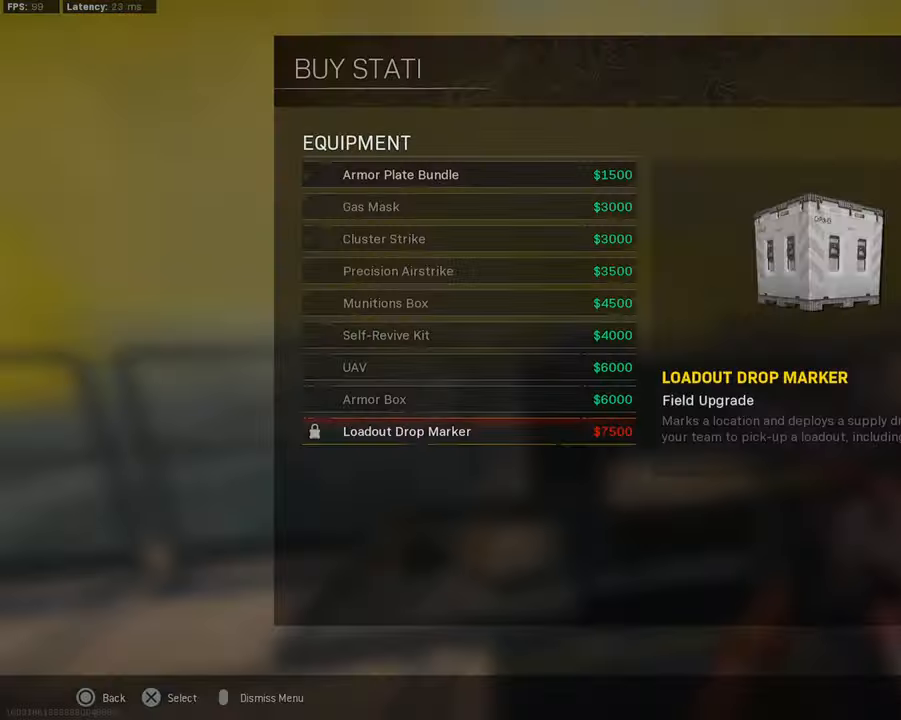
{"buttons": [], "left_stick": "center", "right_stick": "right", "events": [[67, "DPAD_UP", "up"], [150, "DPAD_UP", "down"], [233, "DPAD_UP", "up"], [283, "DPAD_UP", "down"], [383, "DPAD_UP", "up"], [400, "CROSS", "down"], [433, "right_stick", "right"], [483, "CROSS", "up"]]}
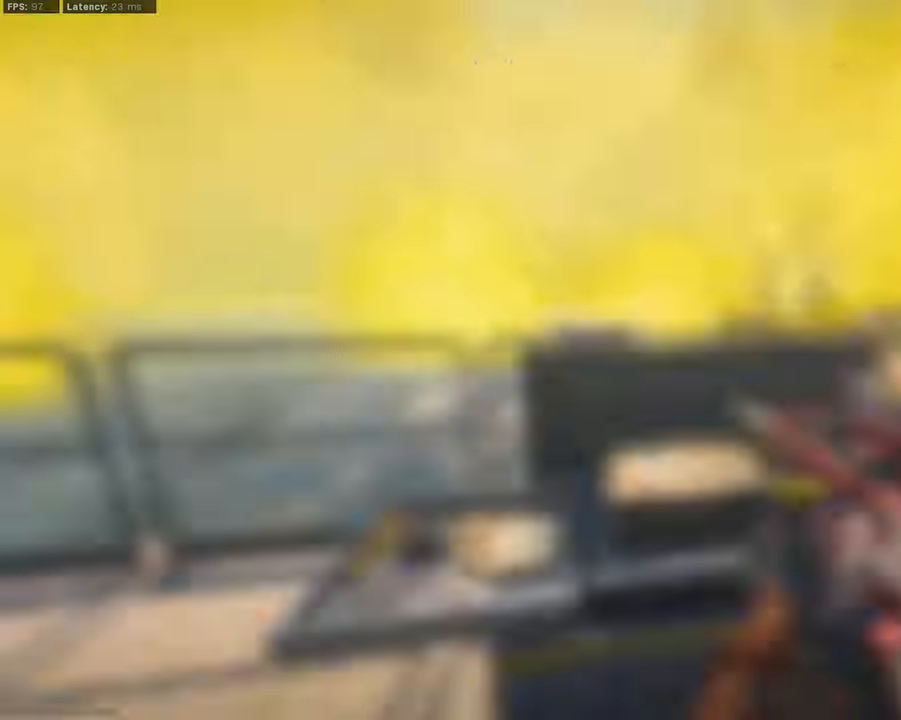
{"buttons": ["L3"], "left_stick": "up-right", "right_stick": "center", "events": [[84, "DPAD_RIGHT", "down"], [167, "DPAD_RIGHT", "up"], [250, "right_stick", "up-right"], [284, "left_stick", "up-right"], [334, "L3", "down"], [400, "right_stick", "center"]]}
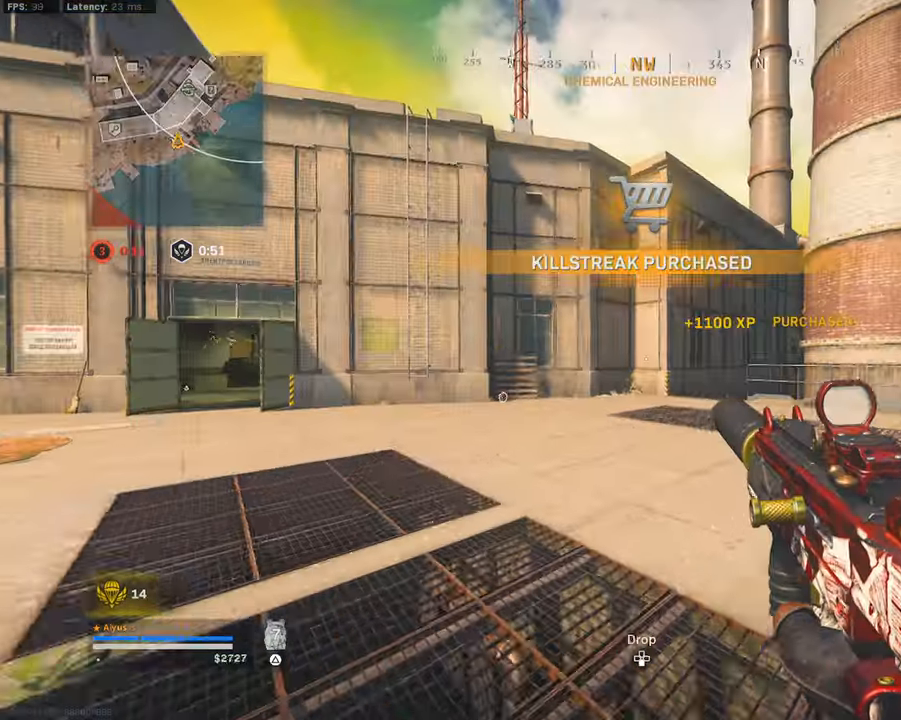
{"buttons": ["R3"], "left_stick": "right", "right_stick": "center", "events": [[184, "R3", "down"], [234, "right_stick", "left"], [350, "L3", "up"], [384, "R3", "up"], [400, "left_stick", "right"], [467, "R3", "down"], [467, "right_stick", "center"]]}
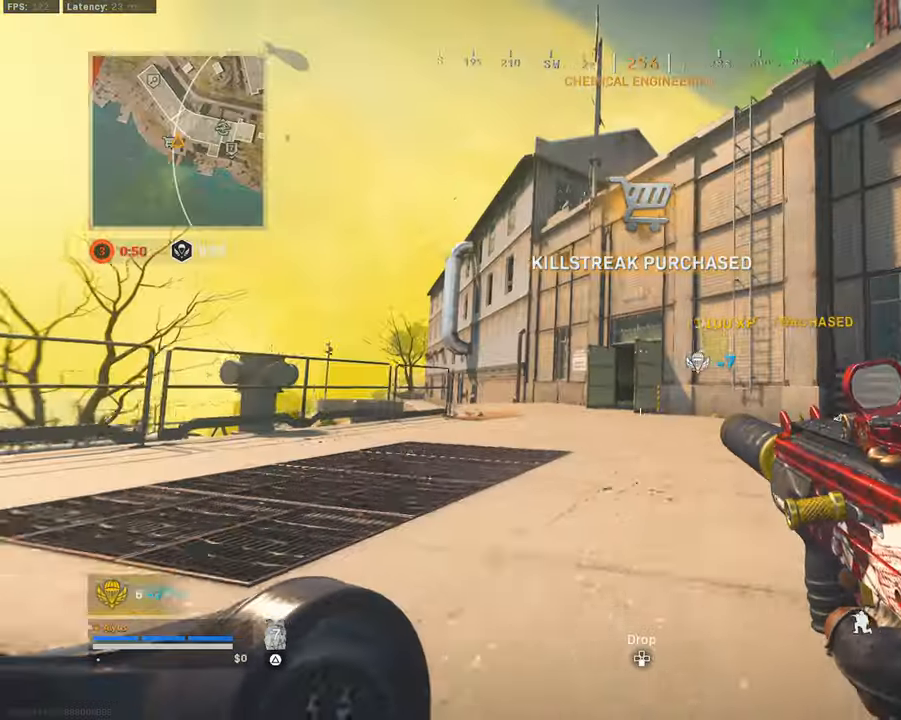
{"buttons": ["L3"], "left_stick": "up", "right_stick": "left", "events": [[34, "CROSS", "down"], [50, "left_stick", "up-right"], [84, "right_stick", "right"], [117, "CROSS", "up"], [117, "L3", "down"], [134, "R3", "up"], [167, "left_stick", "up"], [350, "right_stick", "center"], [484, "right_stick", "left"]]}
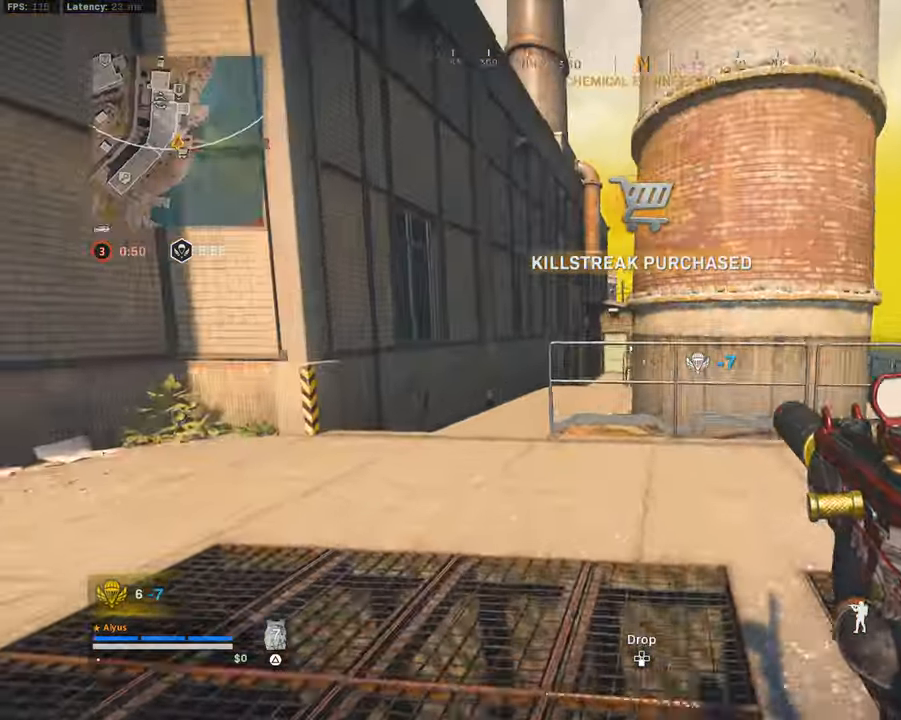
{"buttons": ["L3"], "left_stick": "up", "right_stick": "right", "events": [[134, "right_stick", "center"], [417, "right_stick", "right"]]}
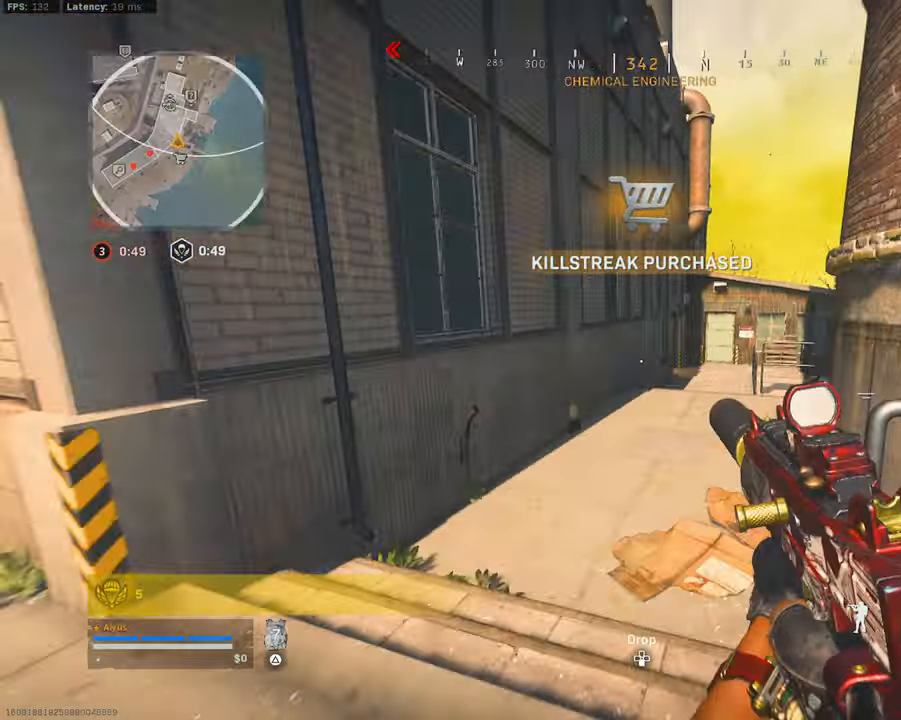
{"buttons": ["L3"], "left_stick": "up", "right_stick": "center", "events": [[167, "CROSS", "down"], [200, "L3", "up"], [217, "right_stick", "center"], [234, "CROSS", "up"], [334, "TRIANGLE", "down"], [367, "L3", "down"], [400, "TRIANGLE", "up"]]}
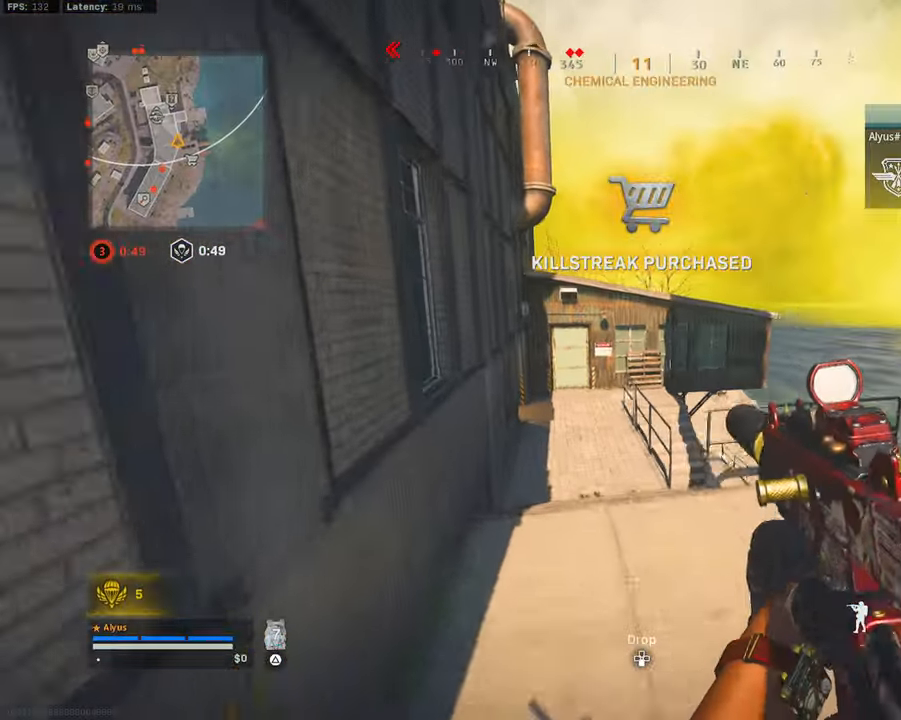
{"buttons": [], "left_stick": "up", "right_stick": "center", "events": [[50, "R3", "down"], [367, "R3", "up"], [400, "L3", "up"]]}
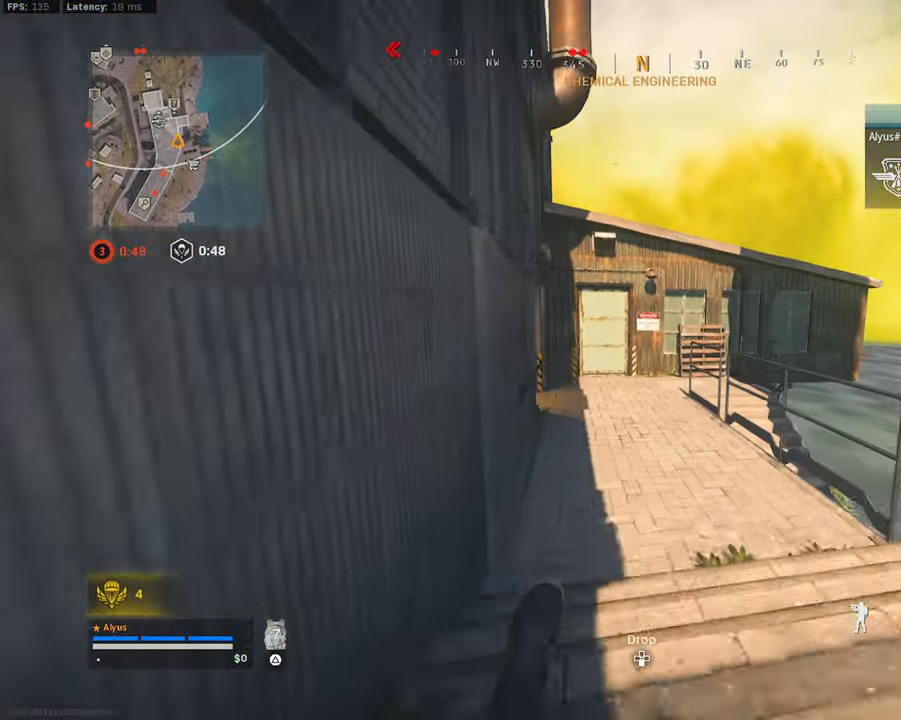
{"buttons": [], "left_stick": "up-right", "right_stick": "center", "events": [[17, "R3", "down"], [67, "CROSS", "down"], [167, "CROSS", "up"], [200, "R3", "up"], [217, "L3", "down"], [450, "left_stick", "up-right"], [484, "L3", "up"]]}
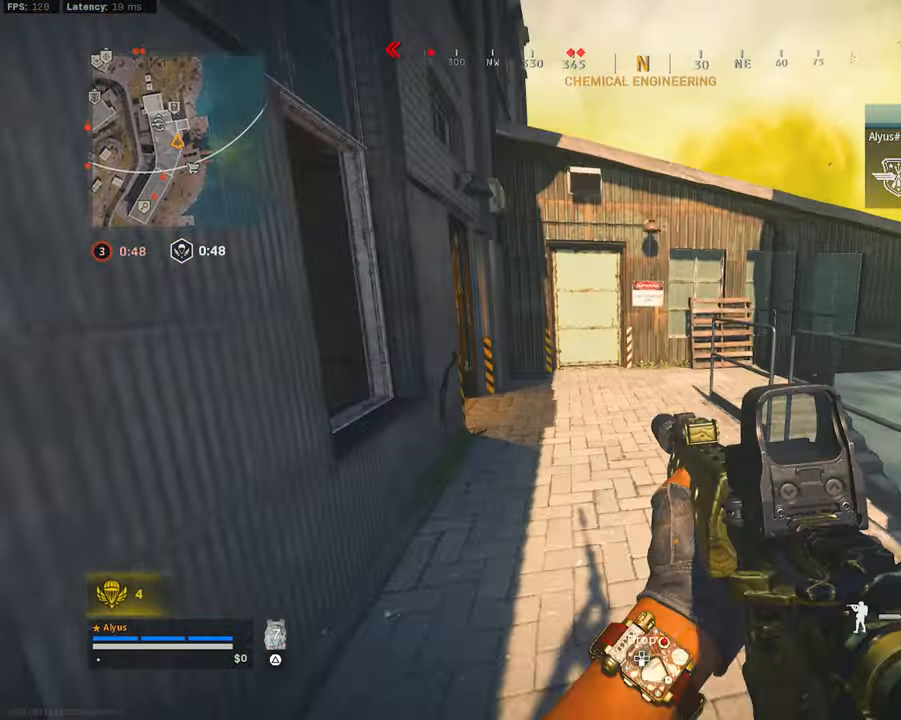
{"buttons": ["CROSS"], "left_stick": "right", "right_stick": "center", "events": [[150, "CROSS", "down"], [184, "left_stick", "right"], [267, "CROSS", "up"], [450, "CROSS", "down"]]}